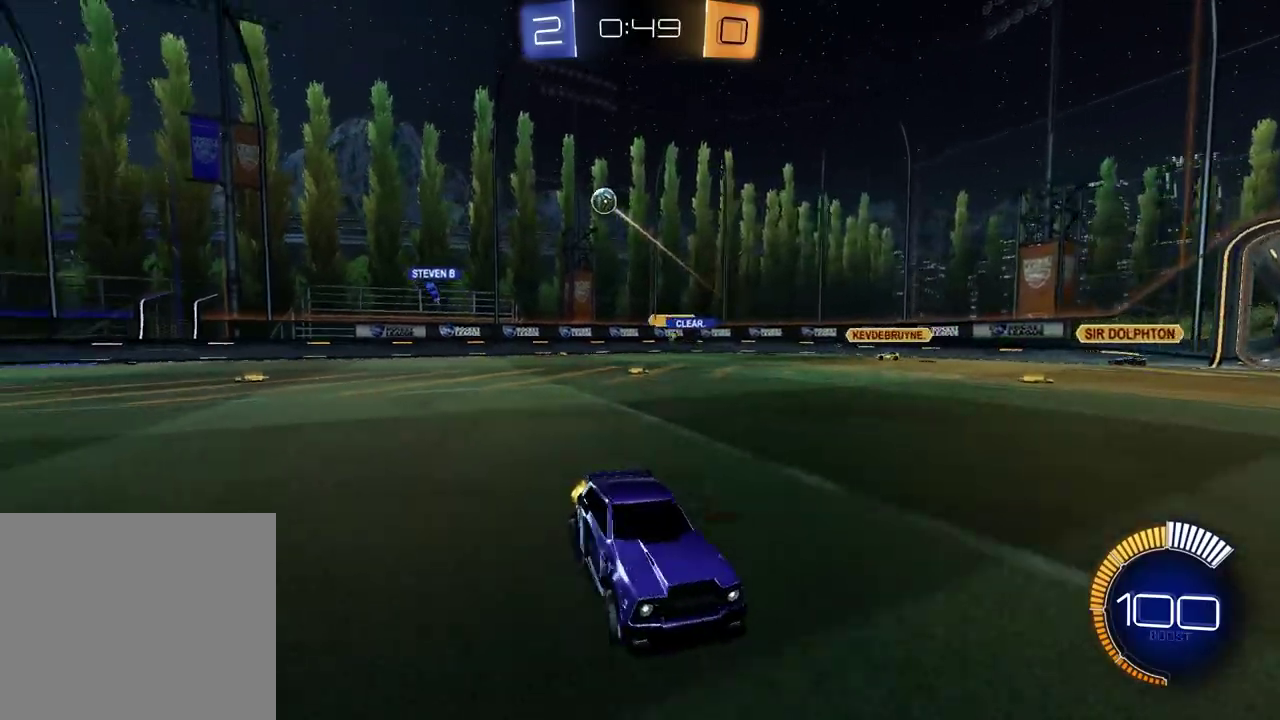
Gameplay with a controller (PlayStation layout); each line is a JSON object with the inputs held at the frame after it. "events" lists button and stick changes between this image and that frame as [ms after this image, input, new state], when the widget could be followed in between. Not read: L1 R1.
{"buttons": ["CROSS", "R2"], "left_stick": "up-right", "right_stick": "center"}
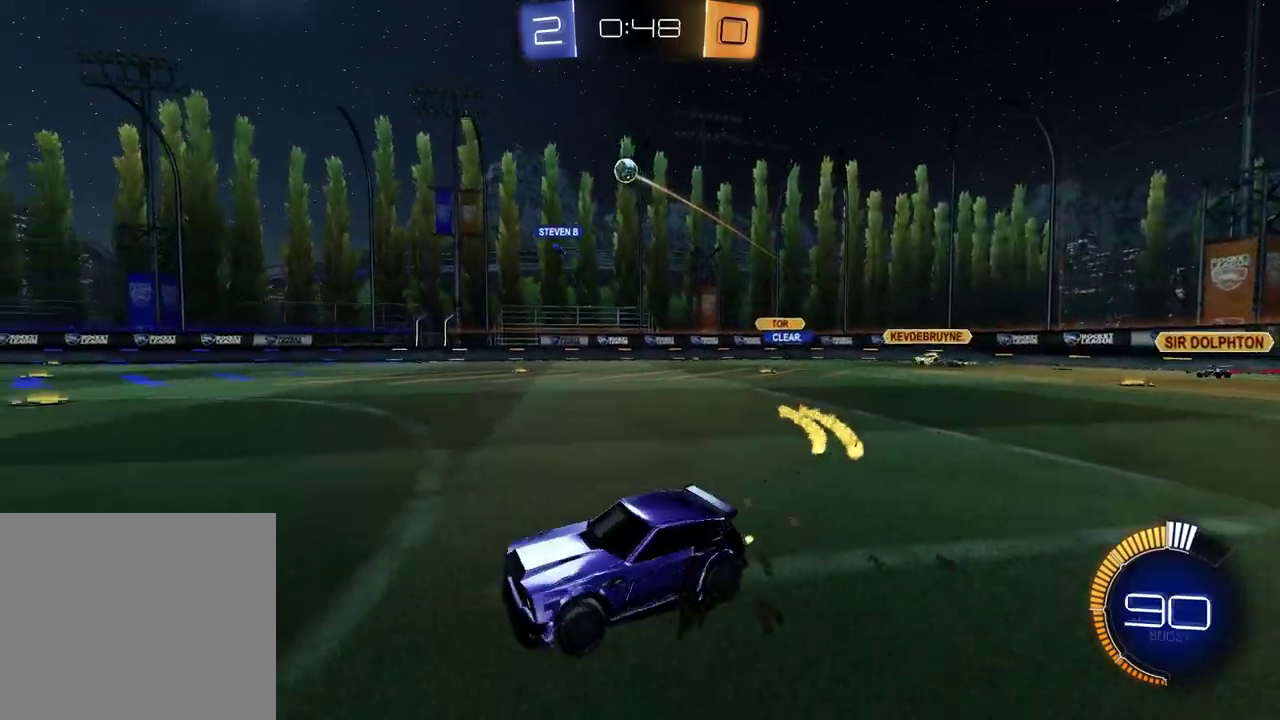
{"buttons": ["SQUARE", "R2"], "left_stick": "down-right", "right_stick": "center", "events": [[17, "left_stick", "up"], [100, "CROSS", "up"], [150, "CROSS", "down"], [183, "left_stick", "right"], [250, "left_stick", "down"], [300, "CROSS", "up"], [367, "SQUARE", "down"], [483, "left_stick", "down-right"]]}
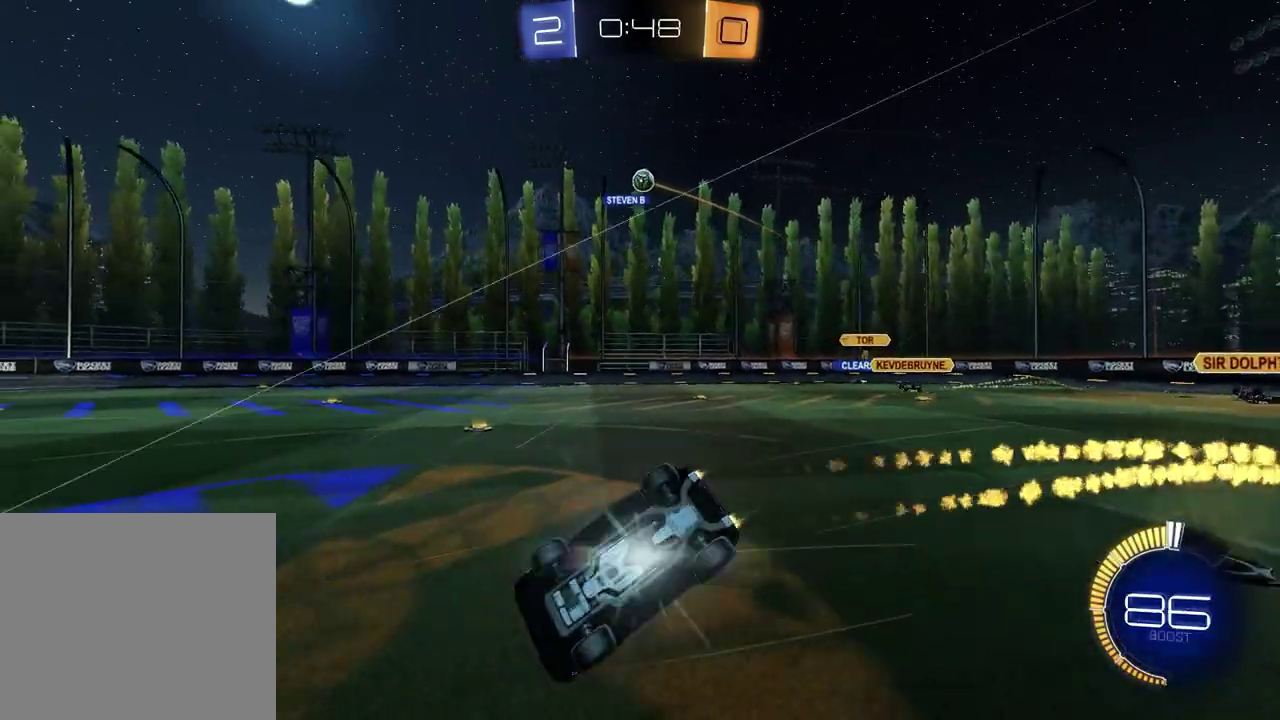
{"buttons": ["R2"], "left_stick": "center", "right_stick": "center", "events": [[50, "left_stick", "up-left"], [433, "SQUARE", "up"], [500, "left_stick", "center"]]}
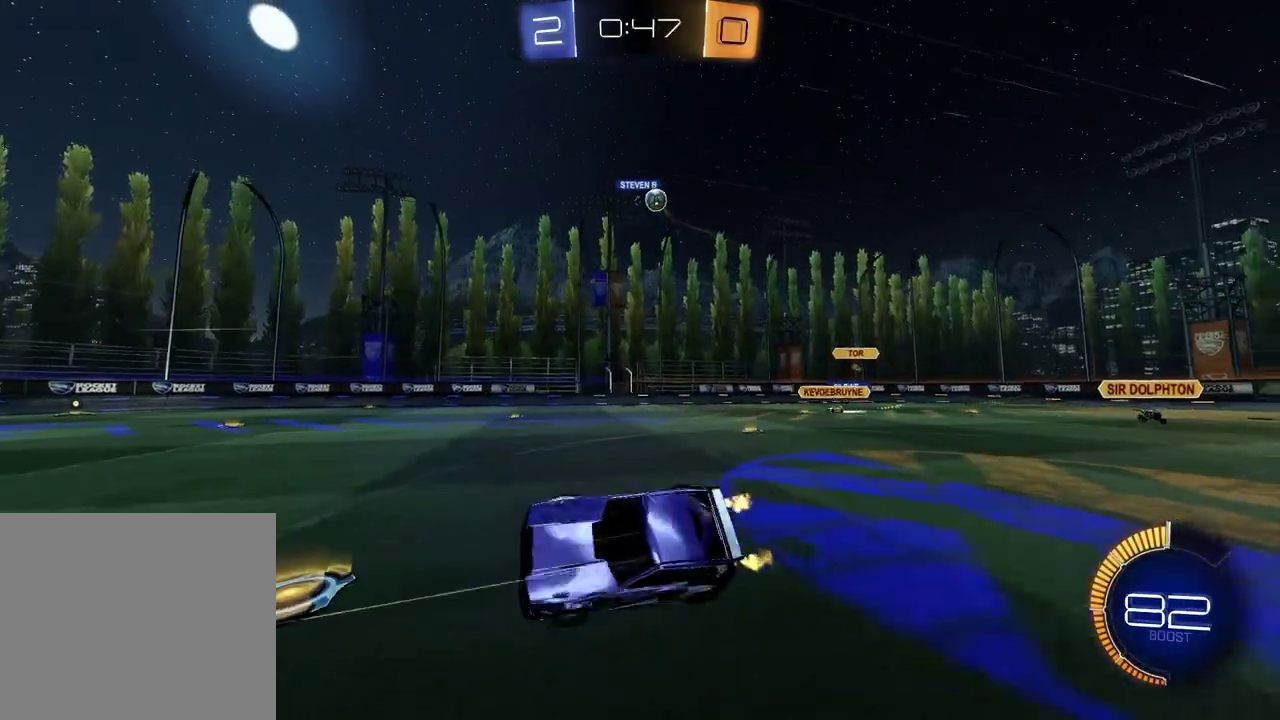
{"buttons": ["R2"], "left_stick": "center", "right_stick": "center", "events": []}
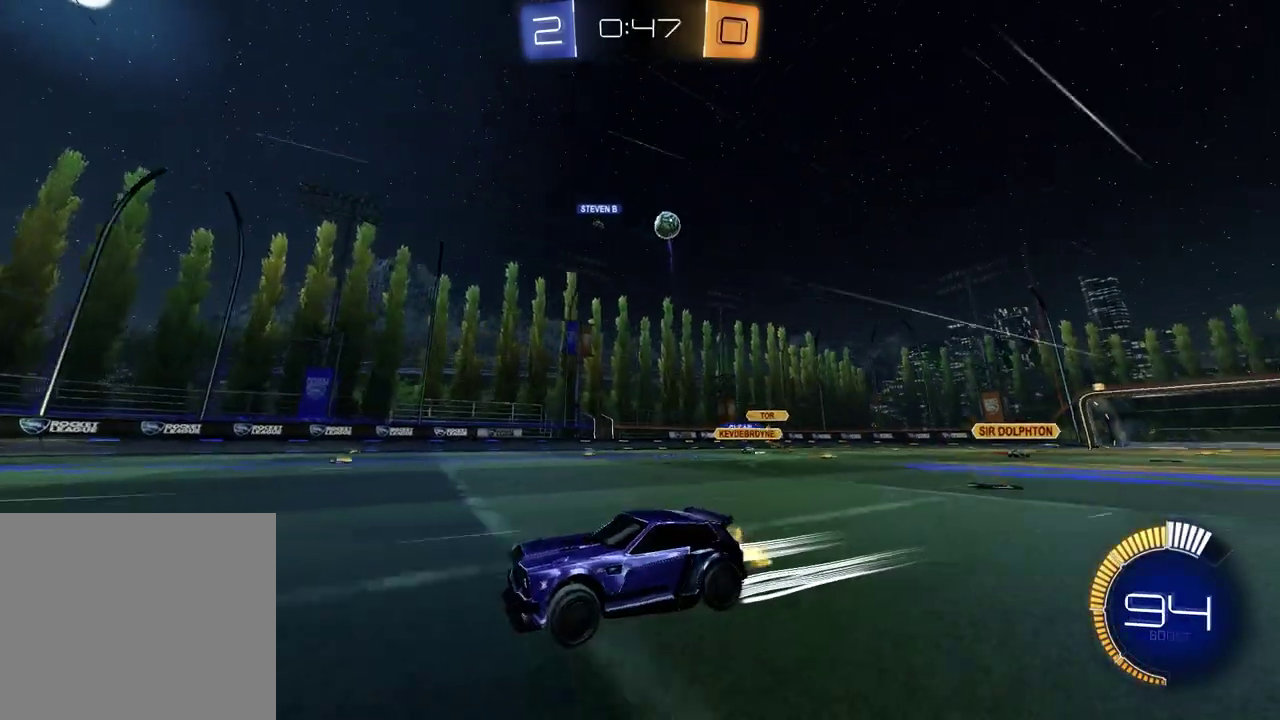
{"buttons": ["R2"], "left_stick": "left", "right_stick": "center", "events": [[133, "left_stick", "left"]]}
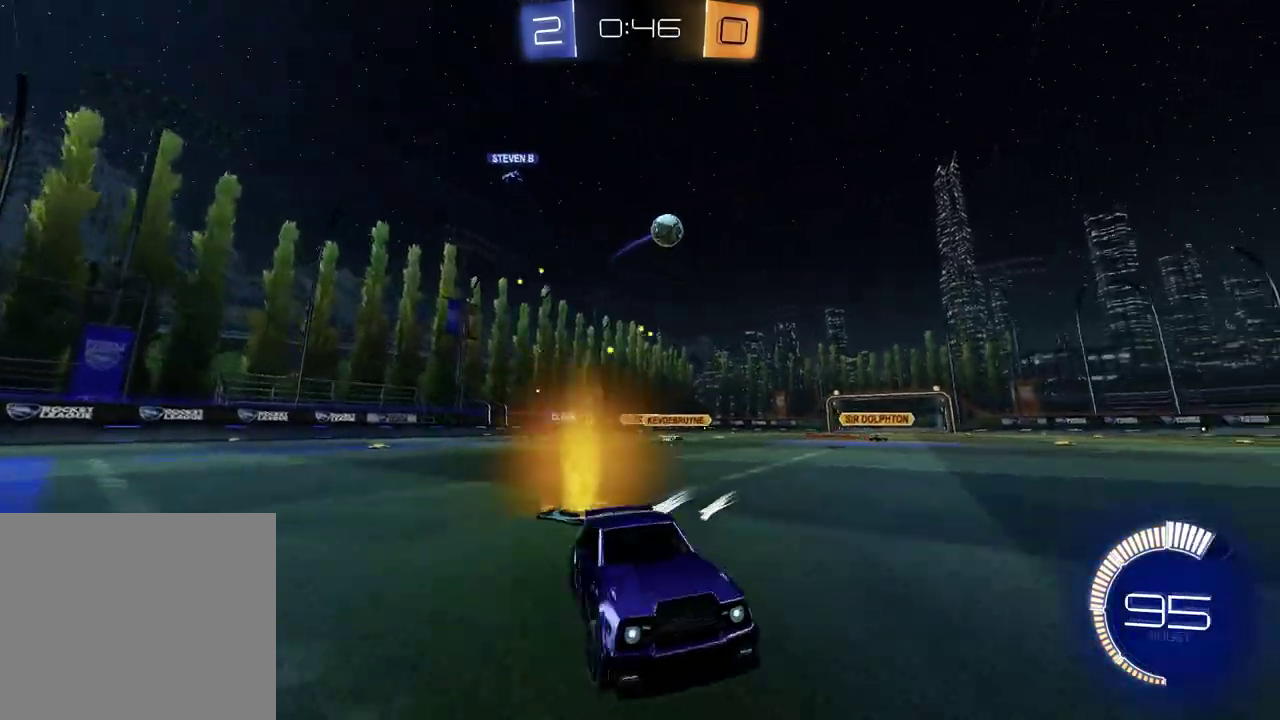
{"buttons": [], "left_stick": "left", "right_stick": "center", "events": [[50, "R2", "up"], [67, "L2", "down"], [267, "L2", "up"]]}
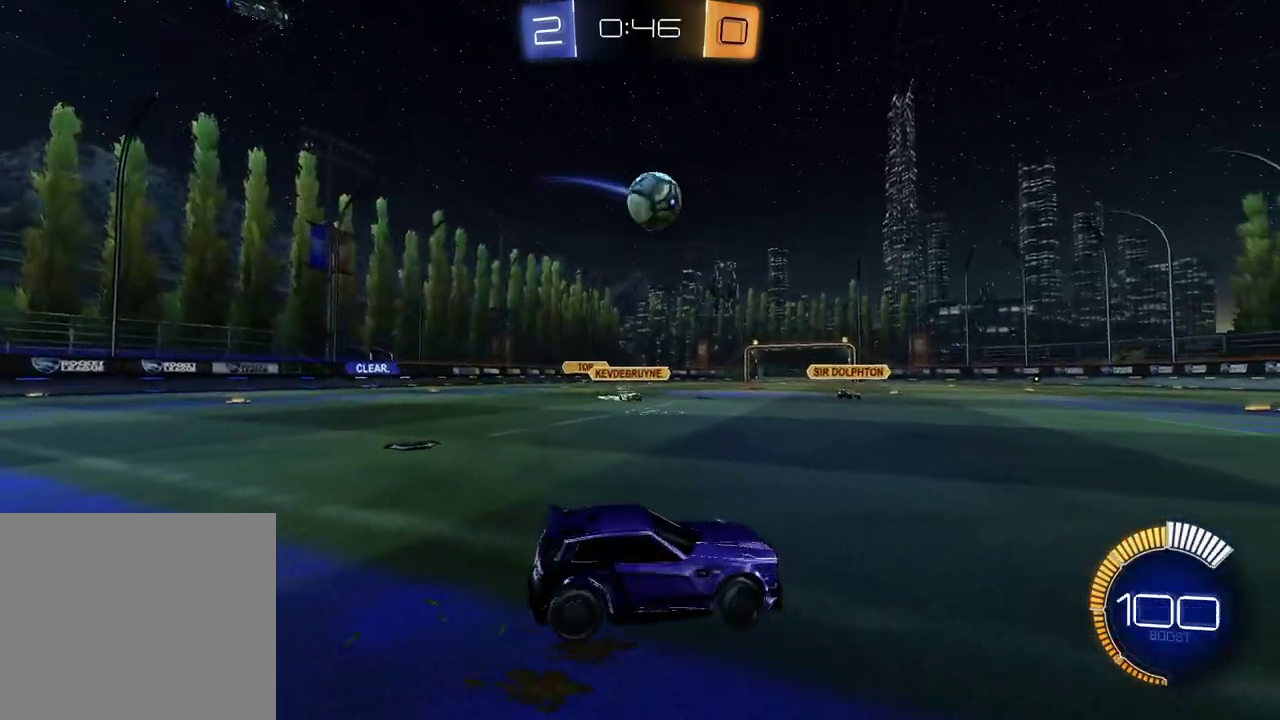
{"buttons": ["CROSS", "R2"], "left_stick": "right", "right_stick": "center"}
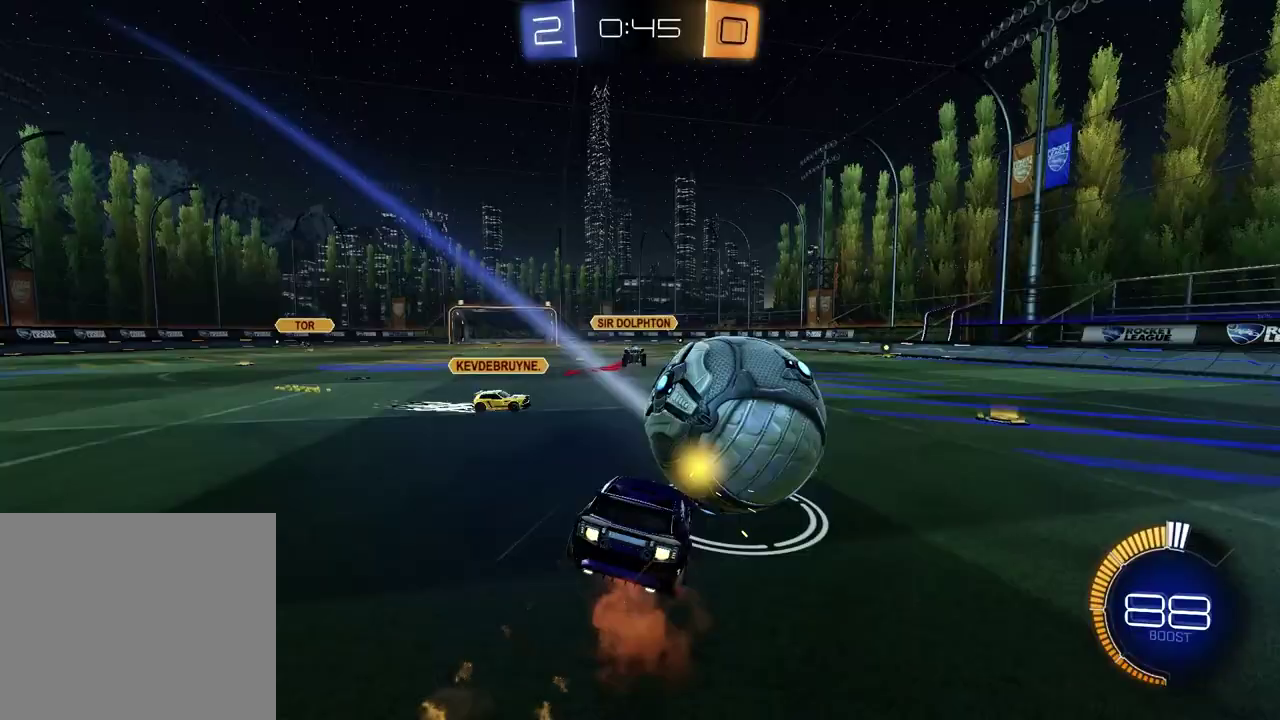
{"buttons": ["SQUARE", "R2"], "left_stick": "right", "right_stick": "center"}
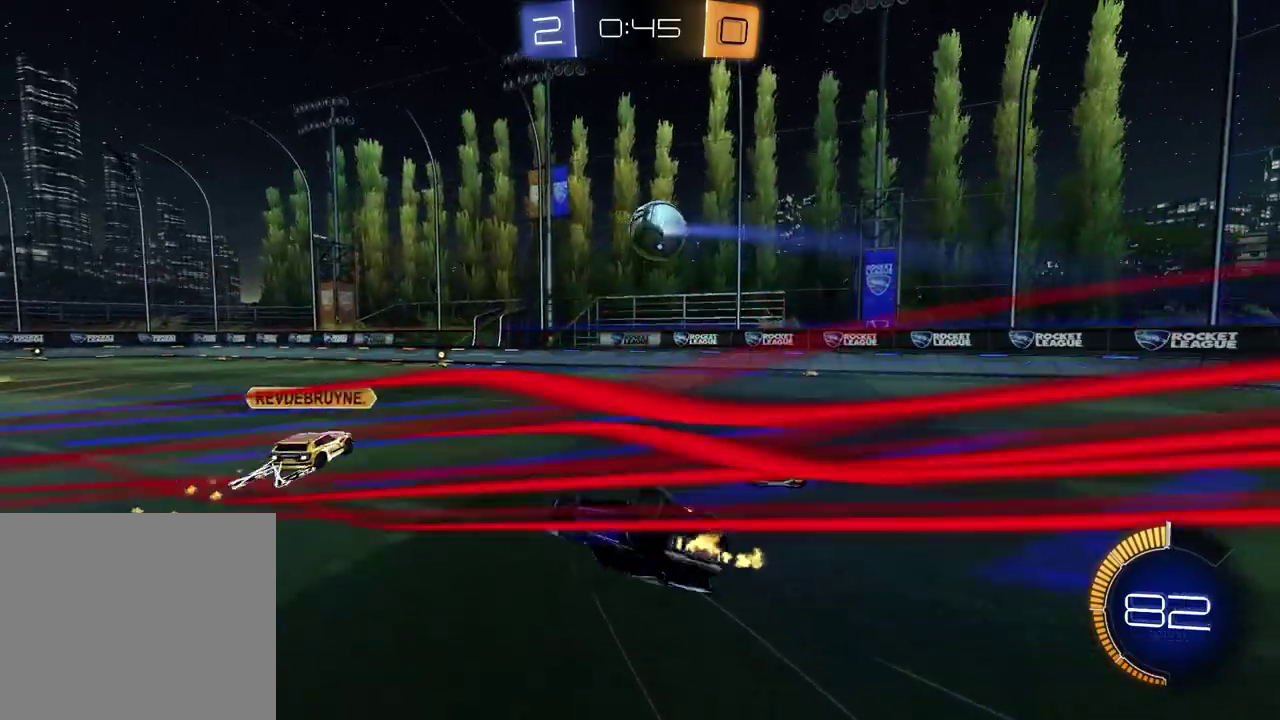
{"buttons": ["R2"], "left_stick": "left", "right_stick": "center", "events": [[17, "left_stick", "up-left"], [133, "left_stick", "down-right"], [183, "left_stick", "down"], [233, "left_stick", "down-left"], [283, "left_stick", "center"], [300, "SQUARE", "up"], [417, "left_stick", "left"]]}
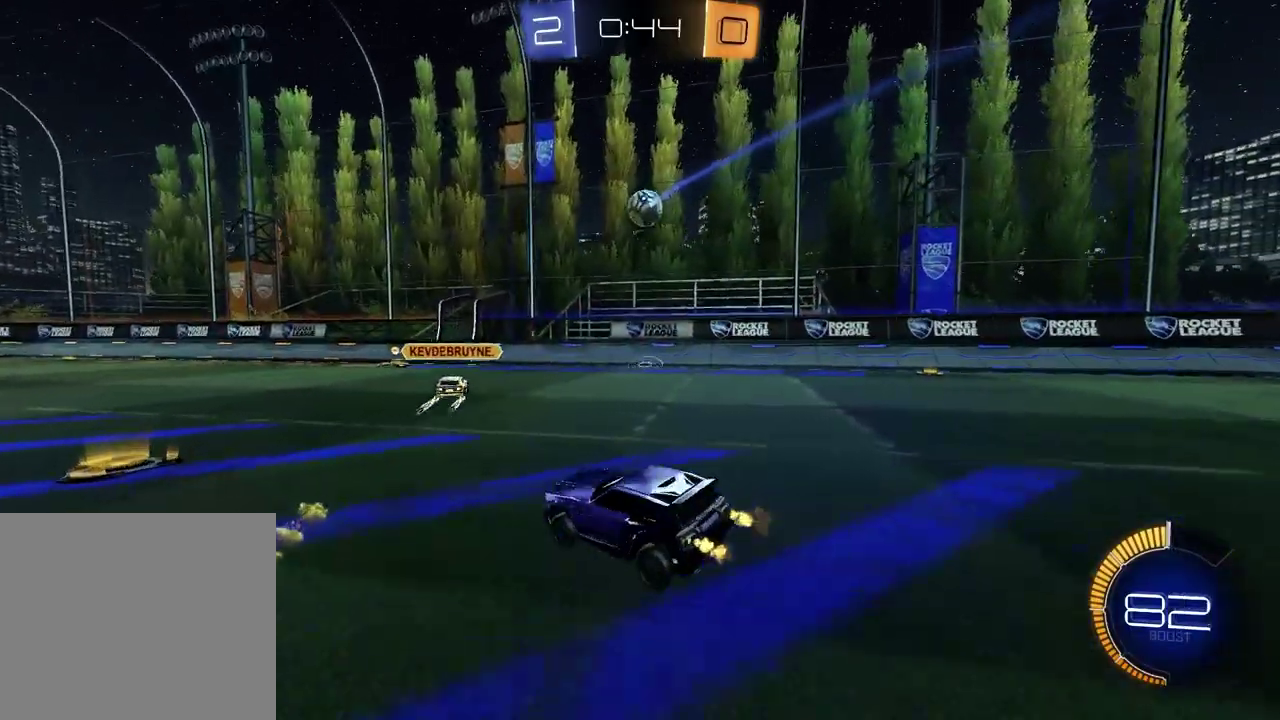
{"buttons": ["L2", "R2"], "left_stick": "down-left", "right_stick": "center", "events": [[300, "L2", "down"], [317, "CROSS", "down"], [317, "left_stick", "down"], [350, "L3", "down"], [383, "left_stick", "down-left"], [467, "L3", "up"], [500, "CROSS", "up"]]}
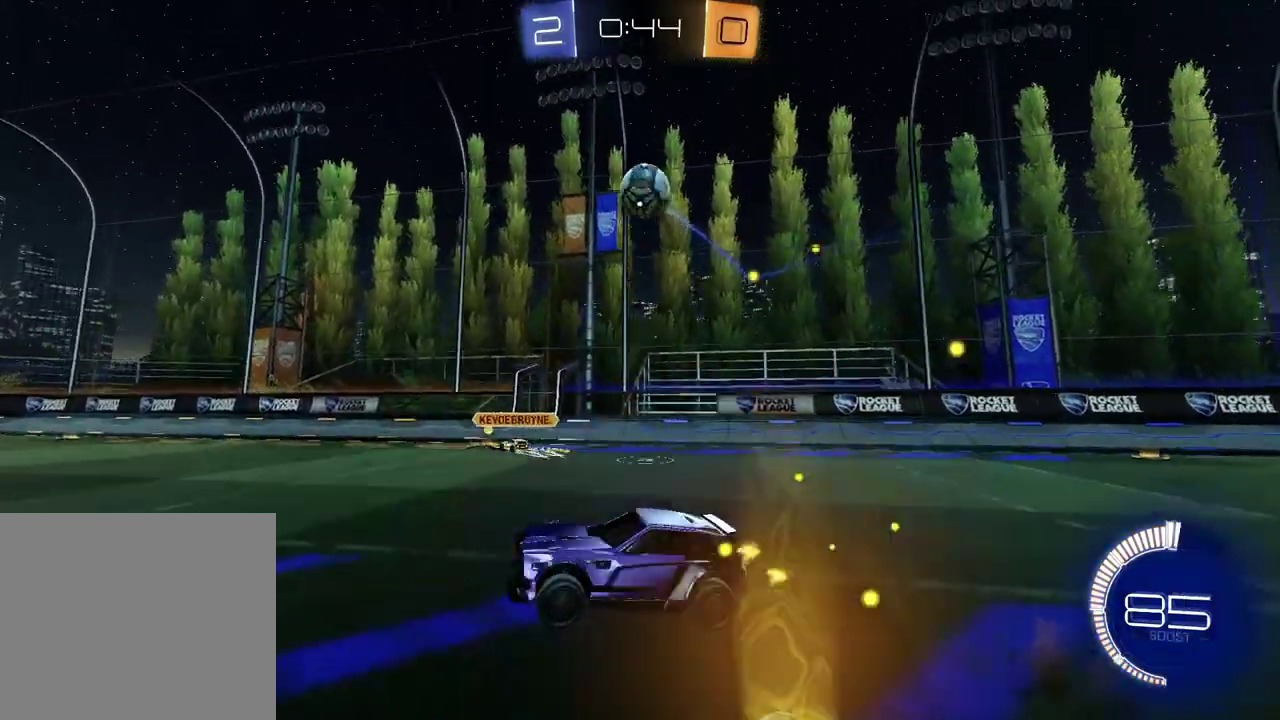
{"buttons": [], "left_stick": "down-left", "right_stick": "center", "events": [[33, "L2", "up"], [50, "left_stick", "center"], [67, "CROSS", "down"], [150, "left_stick", "down-left"], [200, "CROSS", "up"], [250, "R2", "up"], [400, "TRIANGLE", "down"], [483, "TRIANGLE", "up"]]}
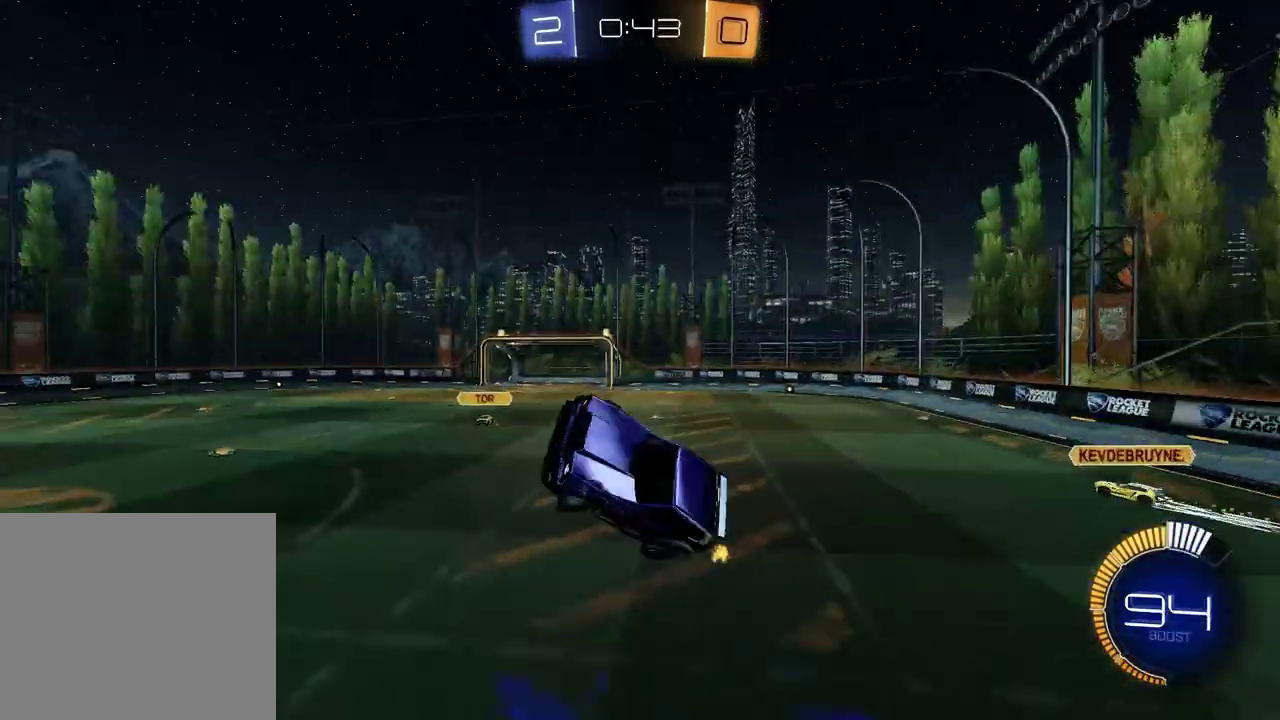
{"buttons": [], "left_stick": "center", "right_stick": "center", "events": [[233, "left_stick", "center"], [267, "TRIANGLE", "down"], [383, "TRIANGLE", "up"]]}
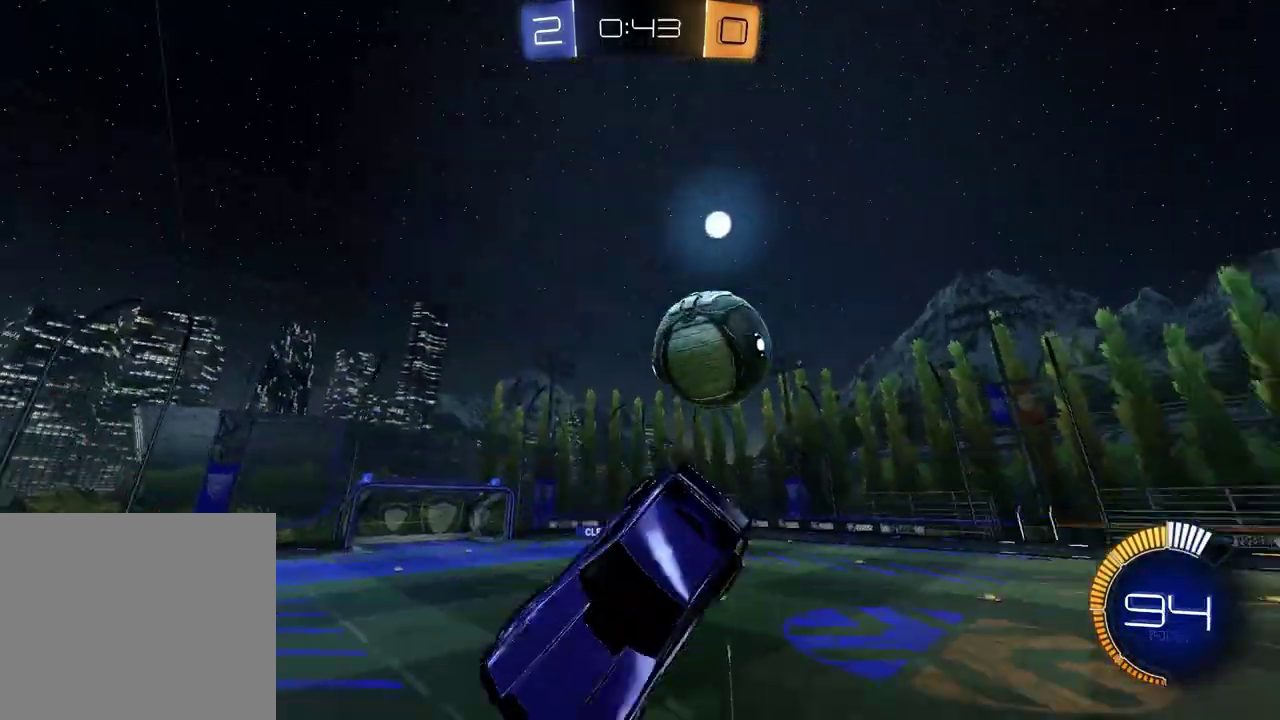
{"buttons": [], "left_stick": "center", "right_stick": "center", "events": []}
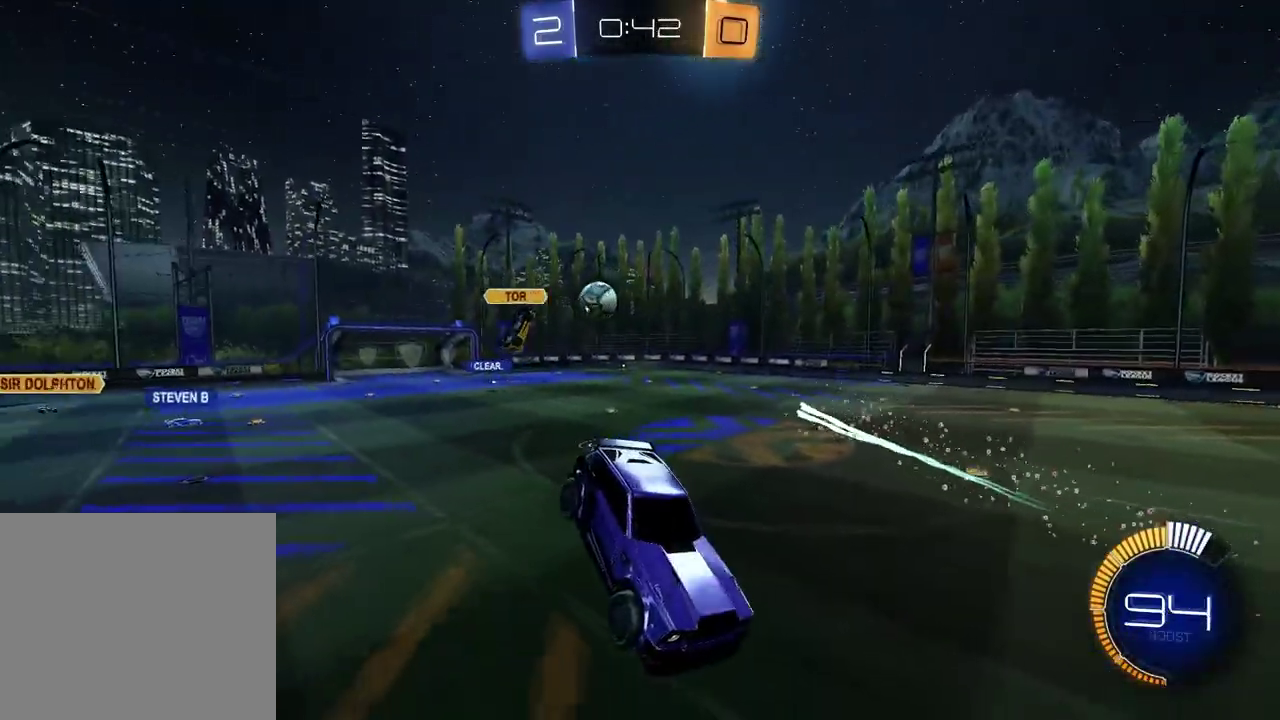
{"buttons": ["R2"], "left_stick": "left", "right_stick": "center", "events": [[233, "left_stick", "down-right"], [300, "R2", "down"], [350, "left_stick", "center"], [400, "left_stick", "left"]]}
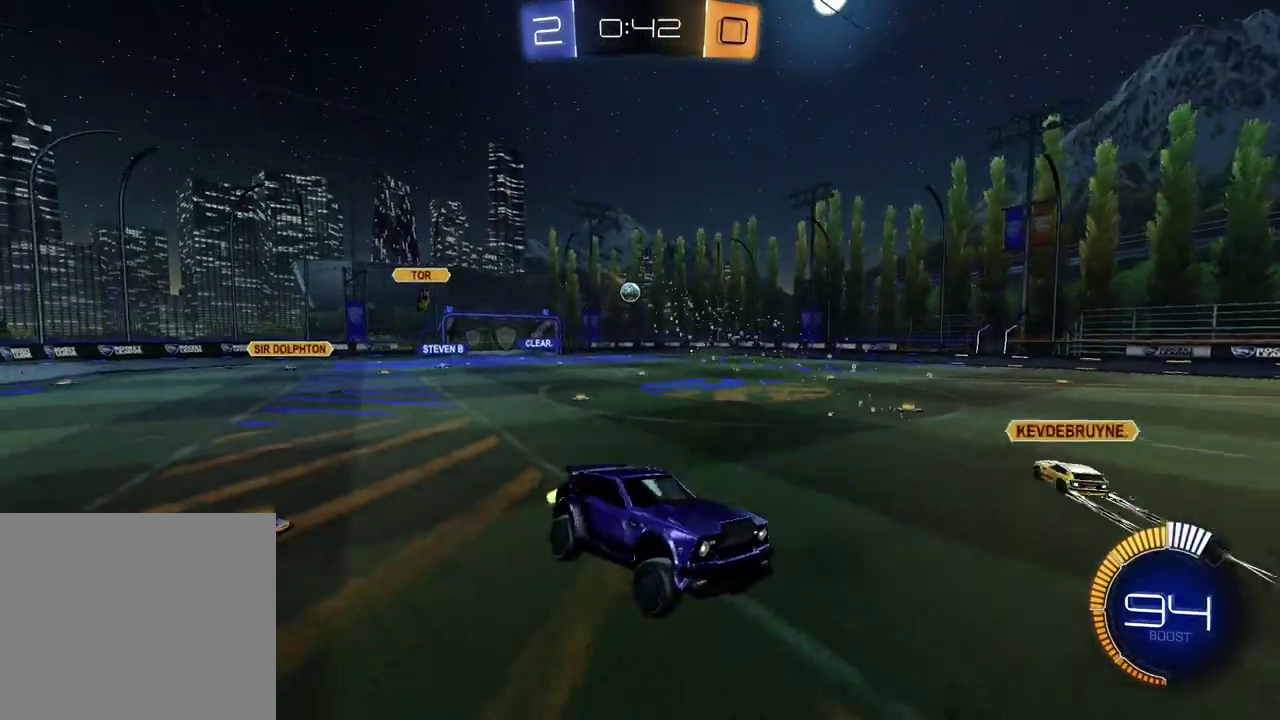
{"buttons": ["R2"], "left_stick": "left", "right_stick": "center", "events": []}
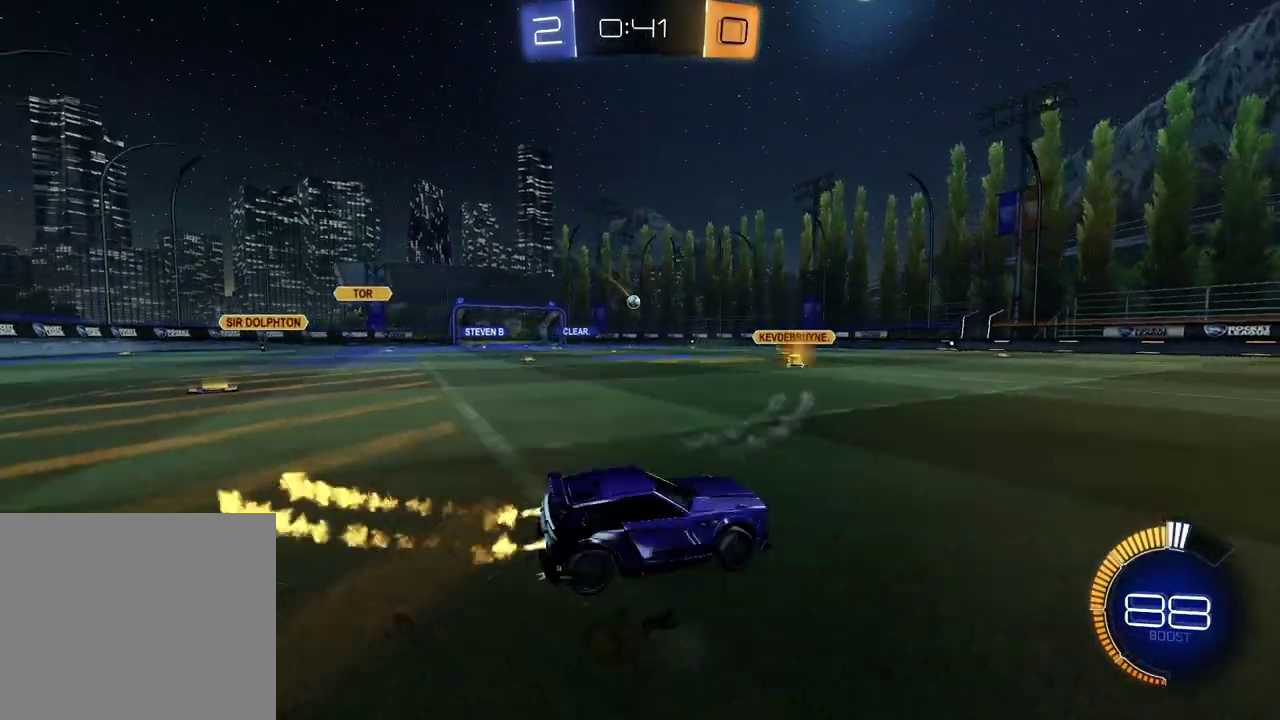
{"buttons": ["R2"], "left_stick": "left", "right_stick": "center", "events": []}
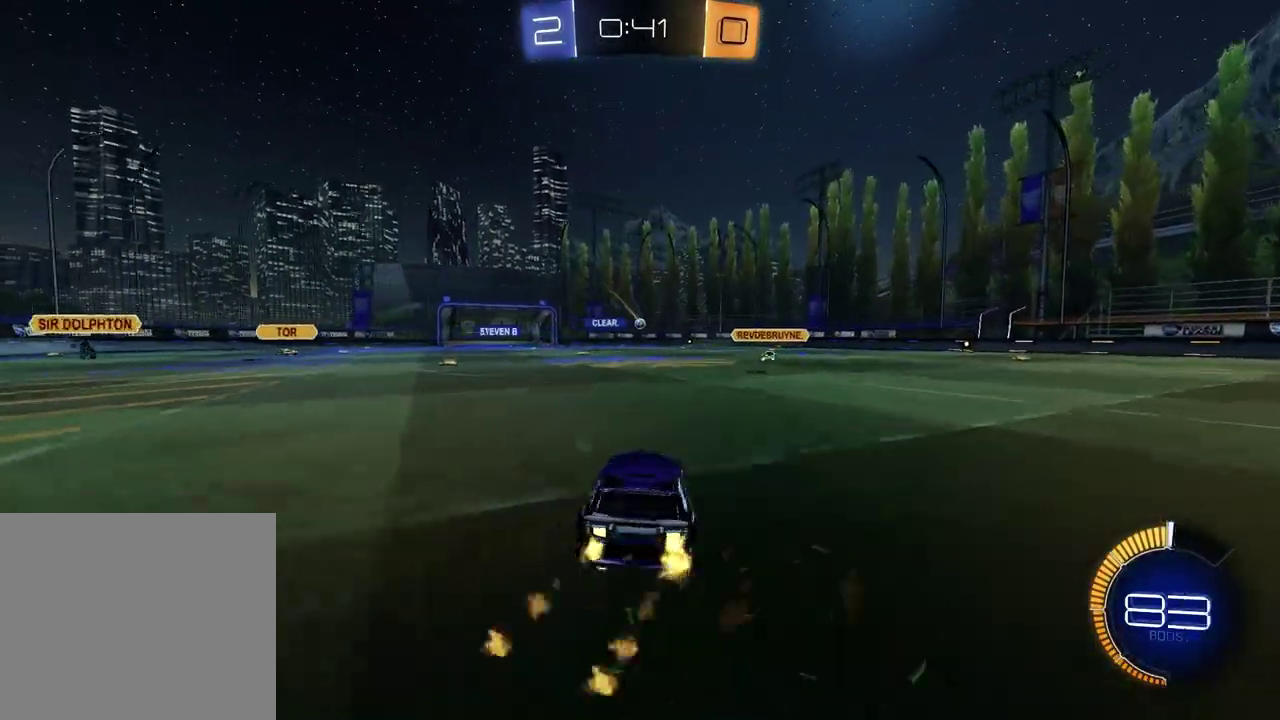
{"buttons": [], "left_stick": "down", "right_stick": "center", "events": [[167, "left_stick", "up"], [183, "CROSS", "down"], [267, "CROSS", "up"], [283, "left_stick", "down-right"], [317, "CROSS", "down"], [400, "left_stick", "down"], [433, "R2", "up"], [450, "CROSS", "up"]]}
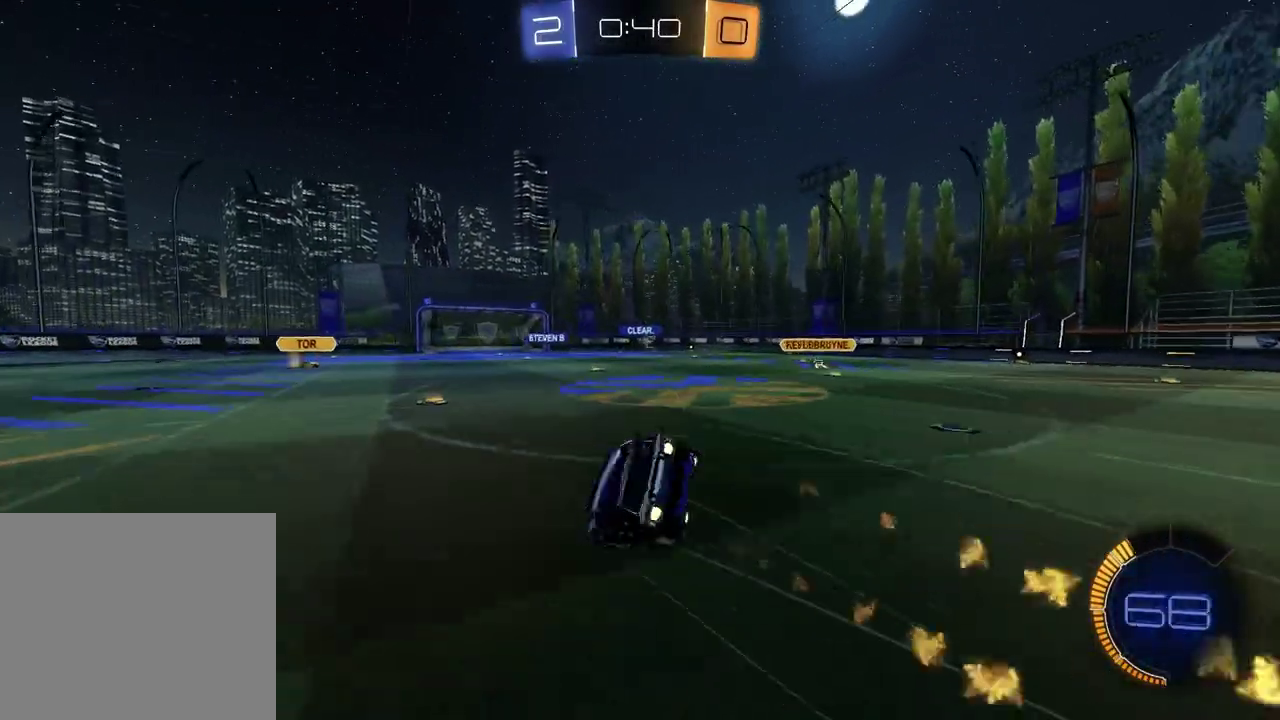
{"buttons": ["R2"], "left_stick": "down-left", "right_stick": "center"}
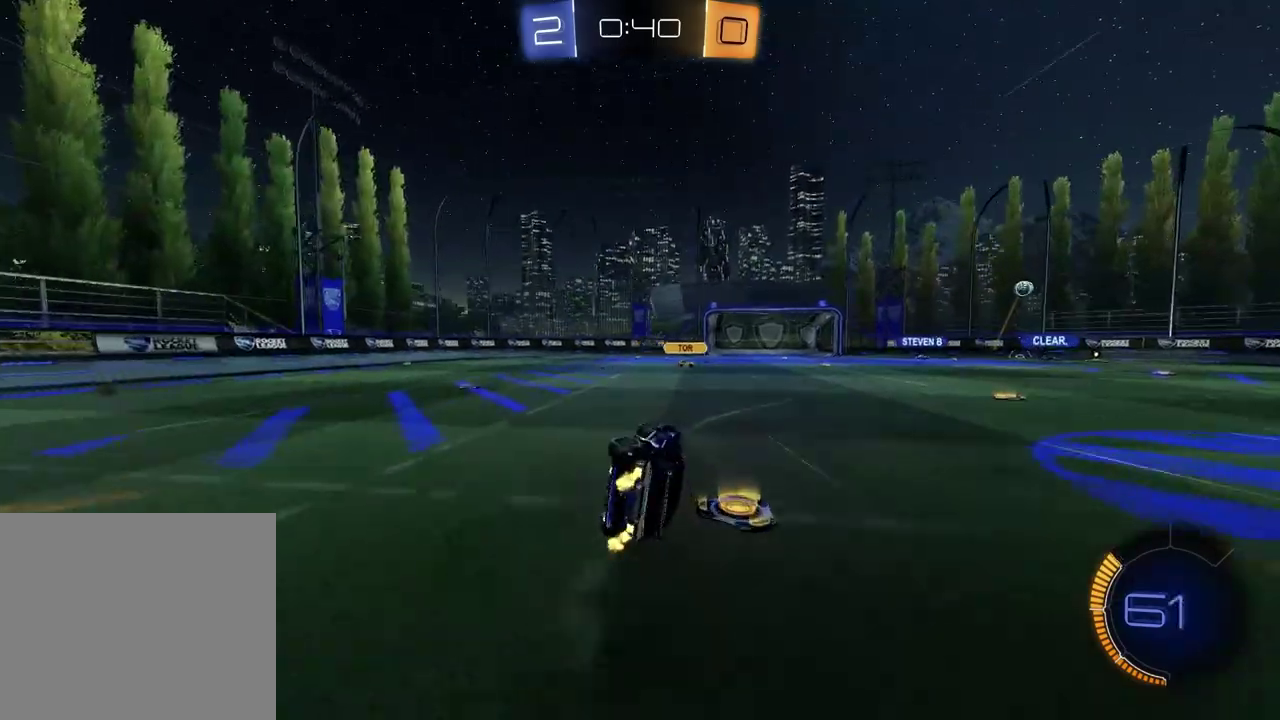
{"buttons": ["R2"], "left_stick": "center", "right_stick": "center", "events": [[200, "left_stick", "center"], [283, "left_stick", "left"], [467, "left_stick", "center"]]}
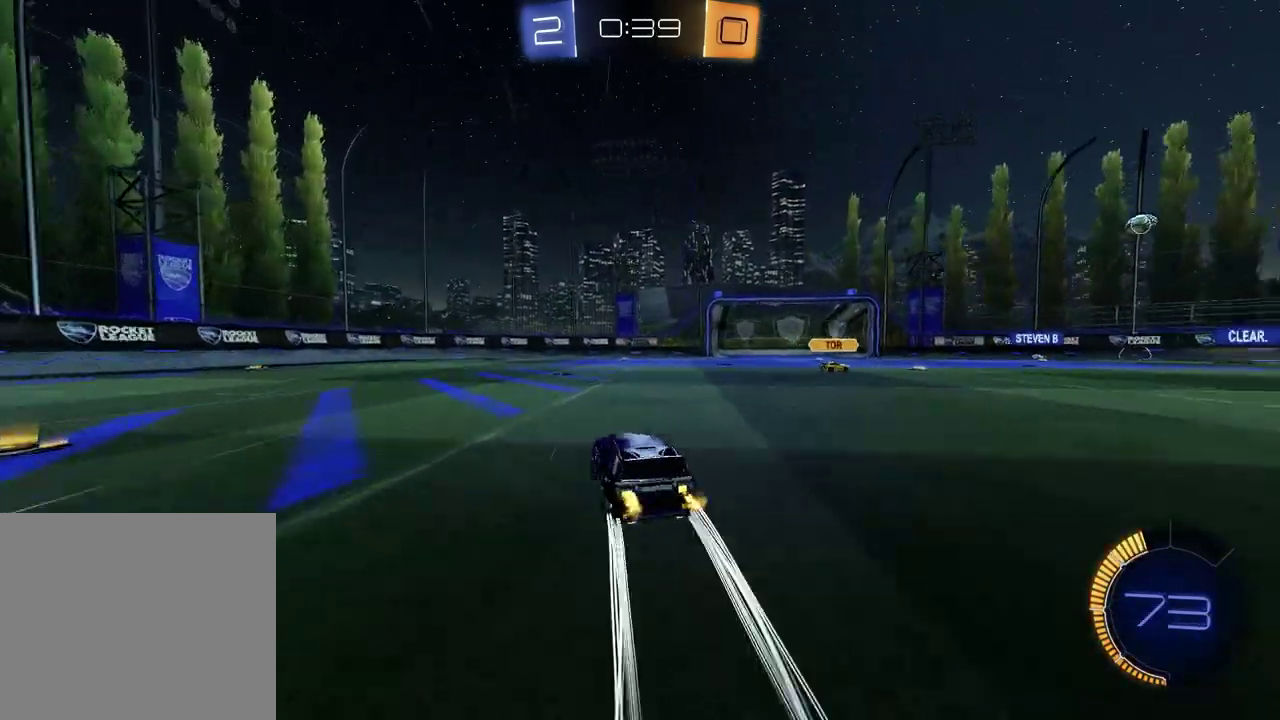
{"buttons": ["R2"], "left_stick": "center", "right_stick": "center", "events": [[17, "TRIANGLE", "down"], [117, "TRIANGLE", "up"]]}
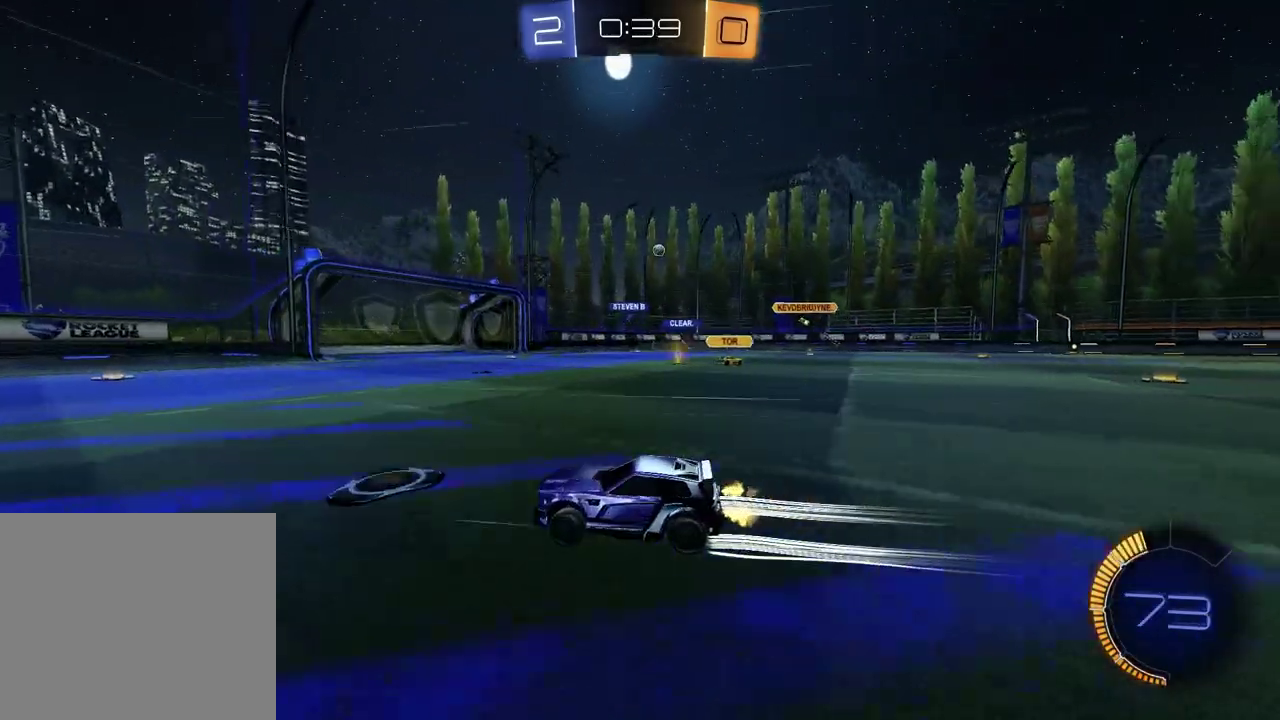
{"buttons": ["R2"], "left_stick": "right", "right_stick": "center", "events": [[250, "left_stick", "right"], [333, "left_stick", "up-right"], [467, "left_stick", "right"]]}